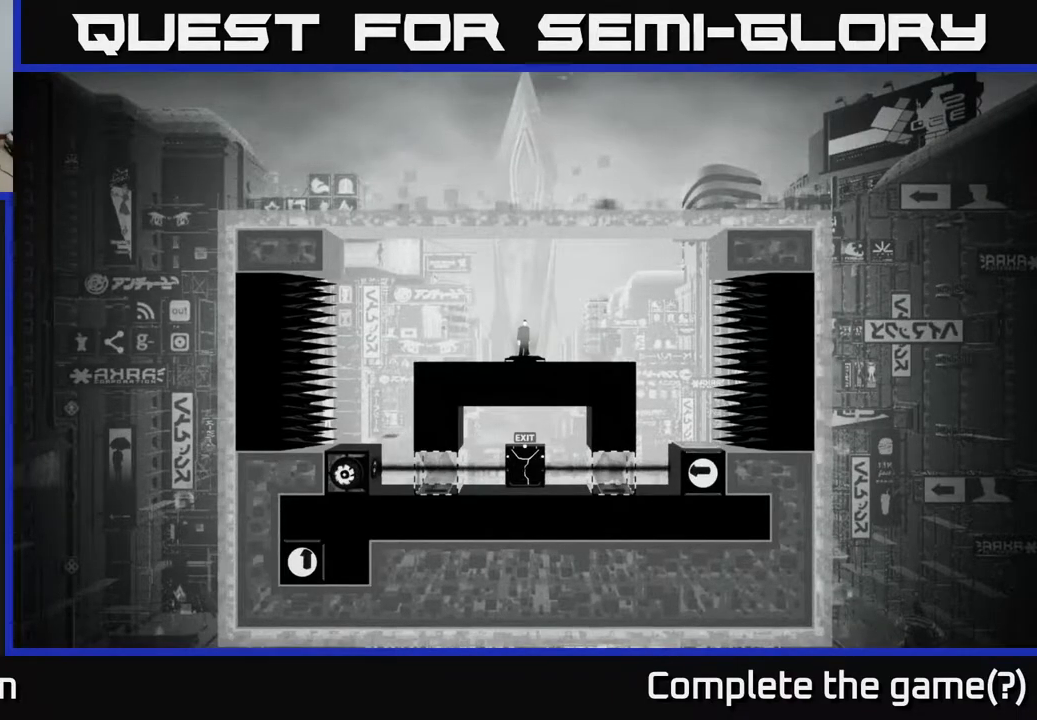
Gameplay with a controller (Xbox layout); each line is a JSON object with the inputs held at the frame after it. "events" lists button and stick changes between this image and that frame as [ms after this image, input, new state], when the widget could be followed in between.
{"buttons": ["DPAD_RIGHT"], "left_stick": "center", "right_stick": "center", "events": [[433, "DPAD_RIGHT", "down"]]}
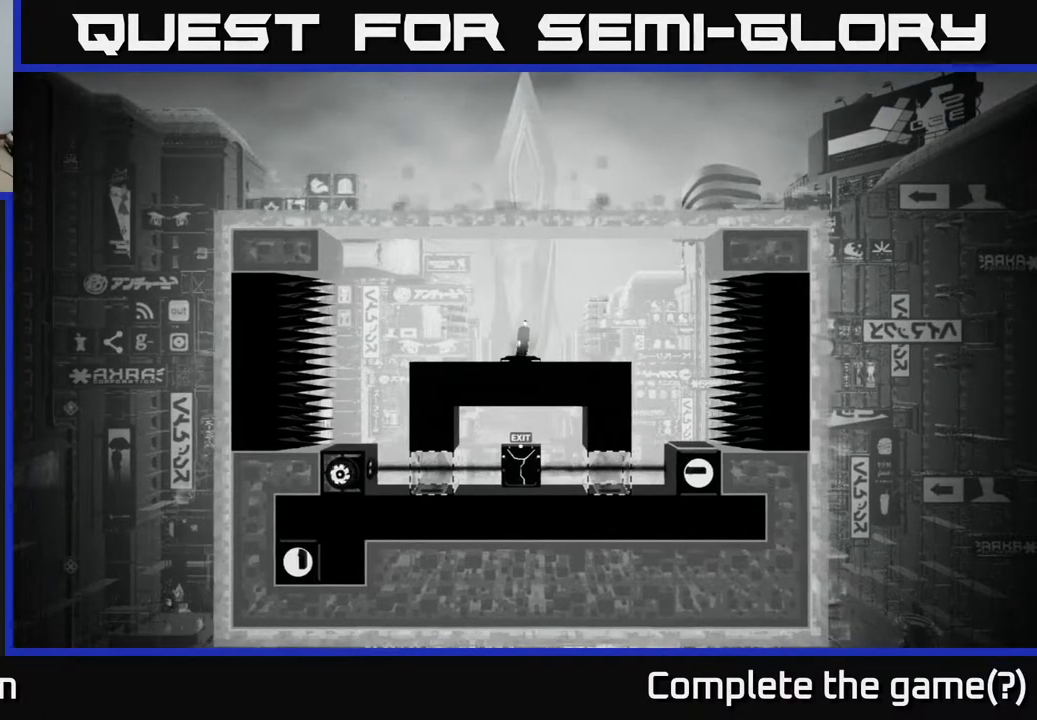
{"buttons": ["DPAD_RIGHT"], "left_stick": "center", "right_stick": "center", "events": []}
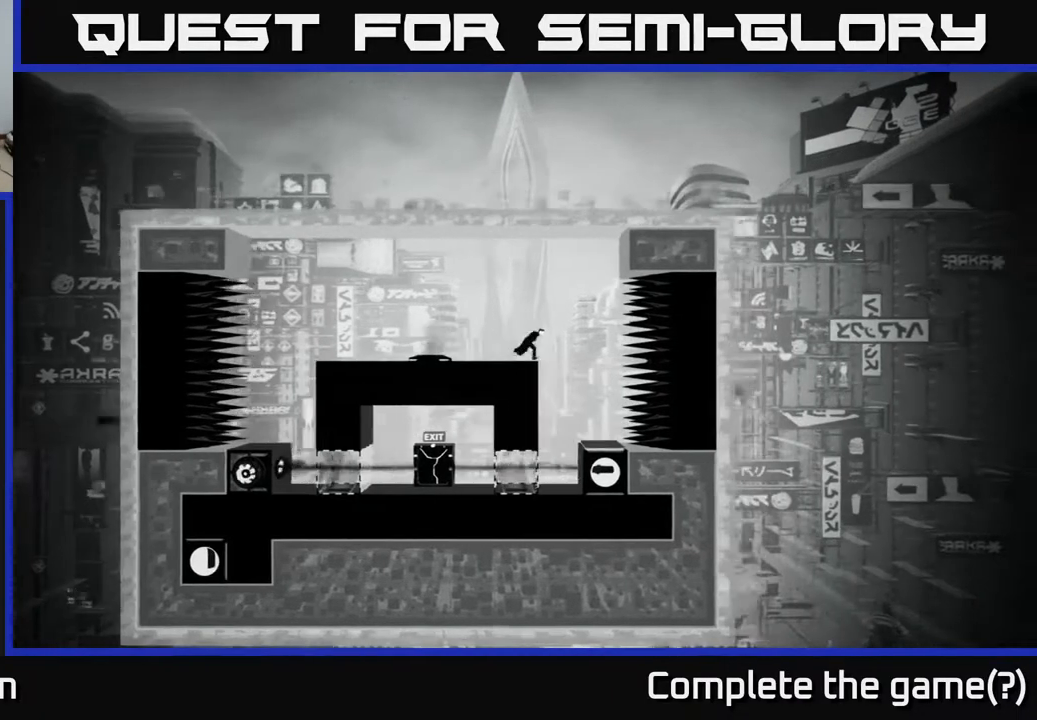
{"buttons": [], "left_stick": "center", "right_stick": "center", "events": [[250, "DPAD_RIGHT", "up"]]}
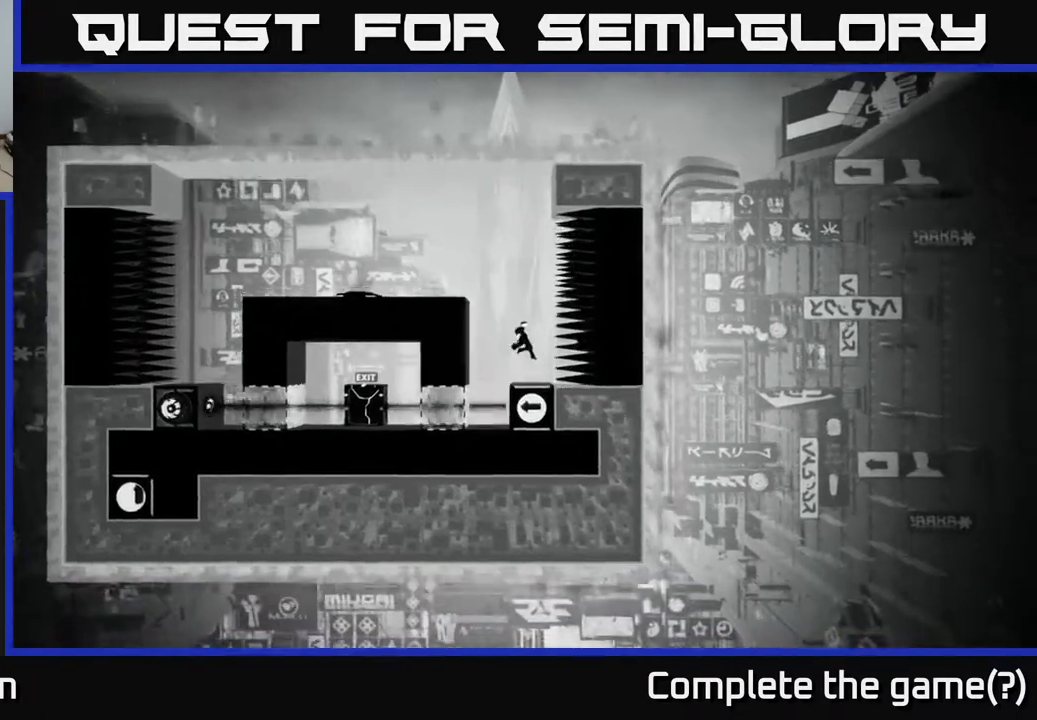
{"buttons": [], "left_stick": "center", "right_stick": "center", "events": []}
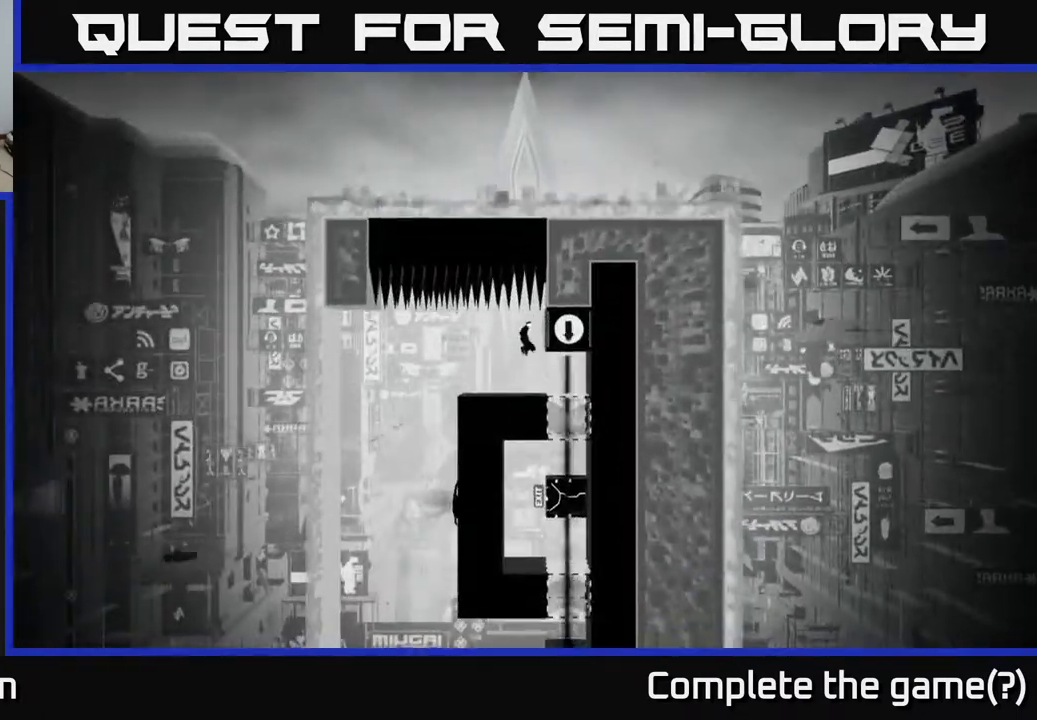
{"buttons": [], "left_stick": "center", "right_stick": "center", "events": []}
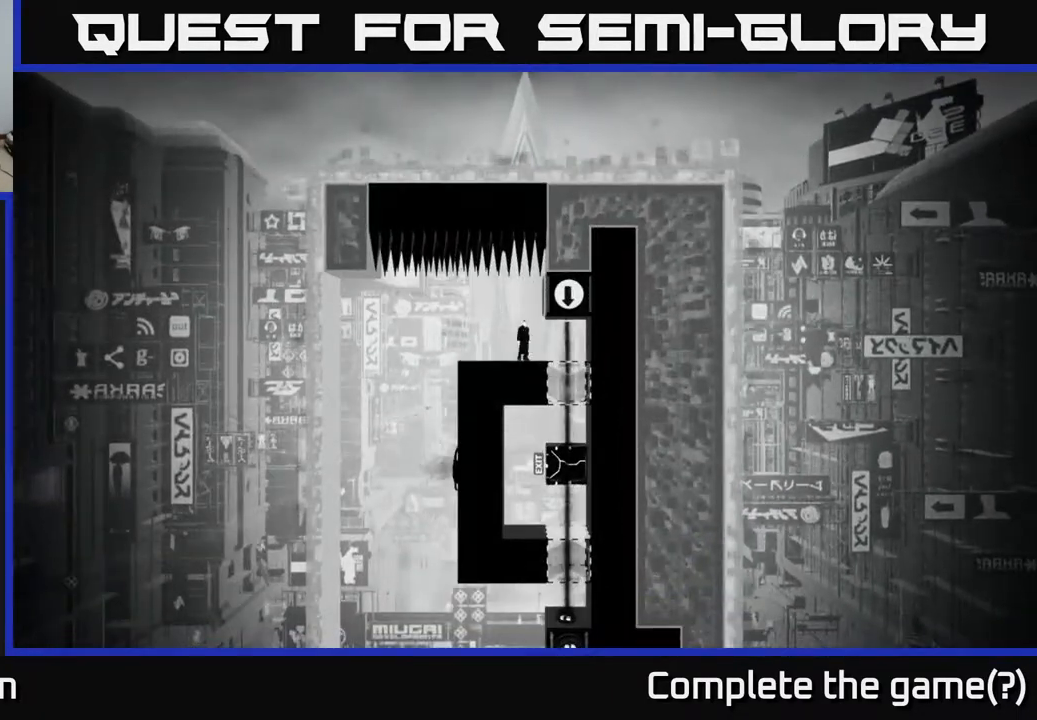
{"buttons": [], "left_stick": "center", "right_stick": "center", "events": [[200, "DPAD_LEFT", "down"], [317, "DPAD_LEFT", "up"]]}
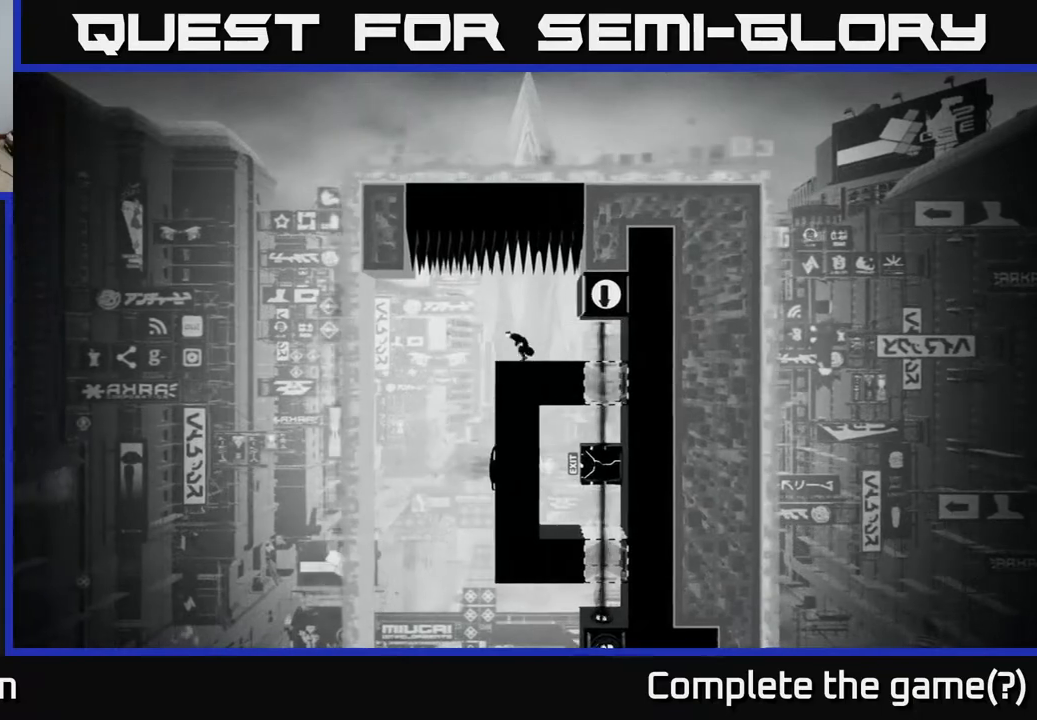
{"buttons": [], "left_stick": "center", "right_stick": "center", "events": []}
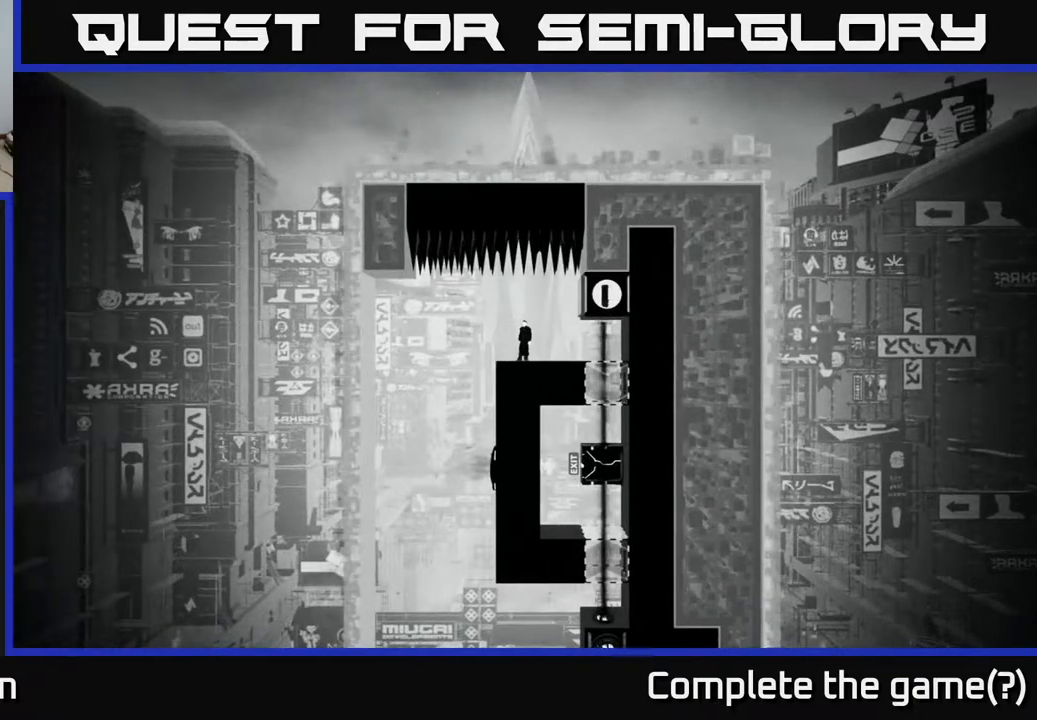
{"buttons": [], "left_stick": "center", "right_stick": "down", "events": [[100, "right_stick", "down"]]}
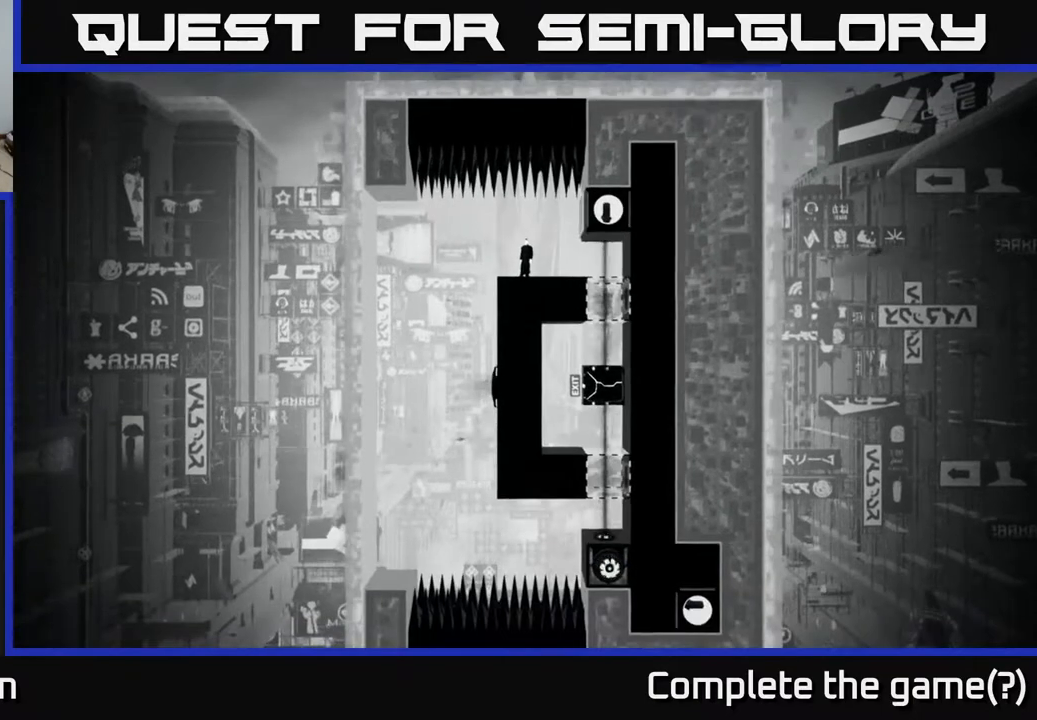
{"buttons": [], "left_stick": "center", "right_stick": "down", "events": []}
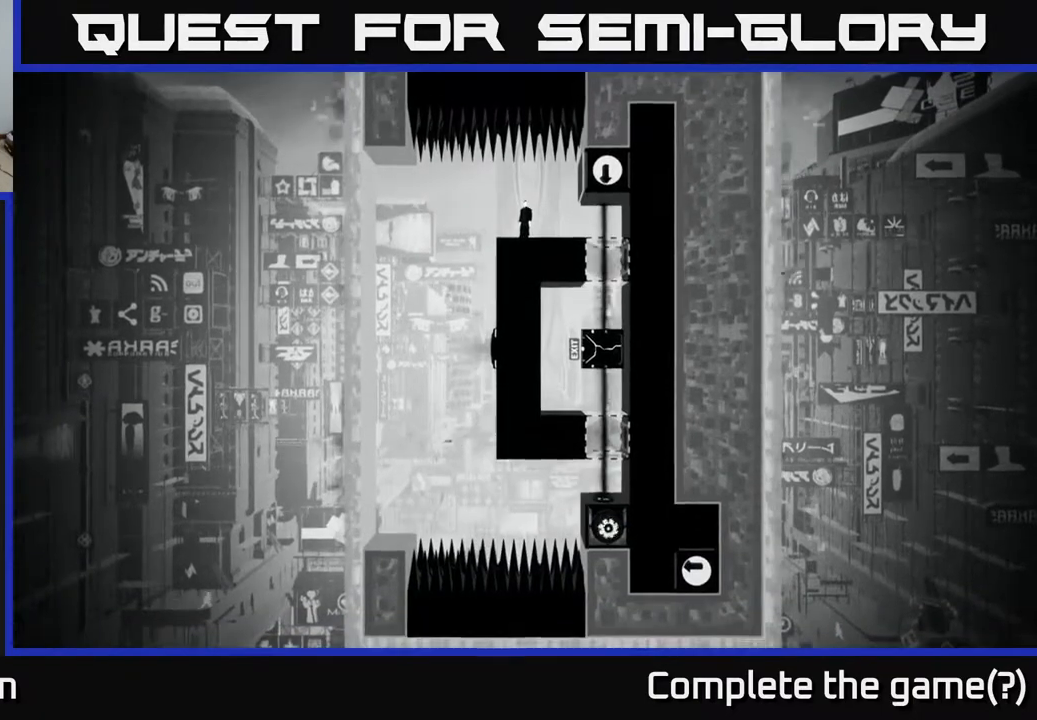
{"buttons": [], "left_stick": "center", "right_stick": "center", "events": [[400, "right_stick", "center"]]}
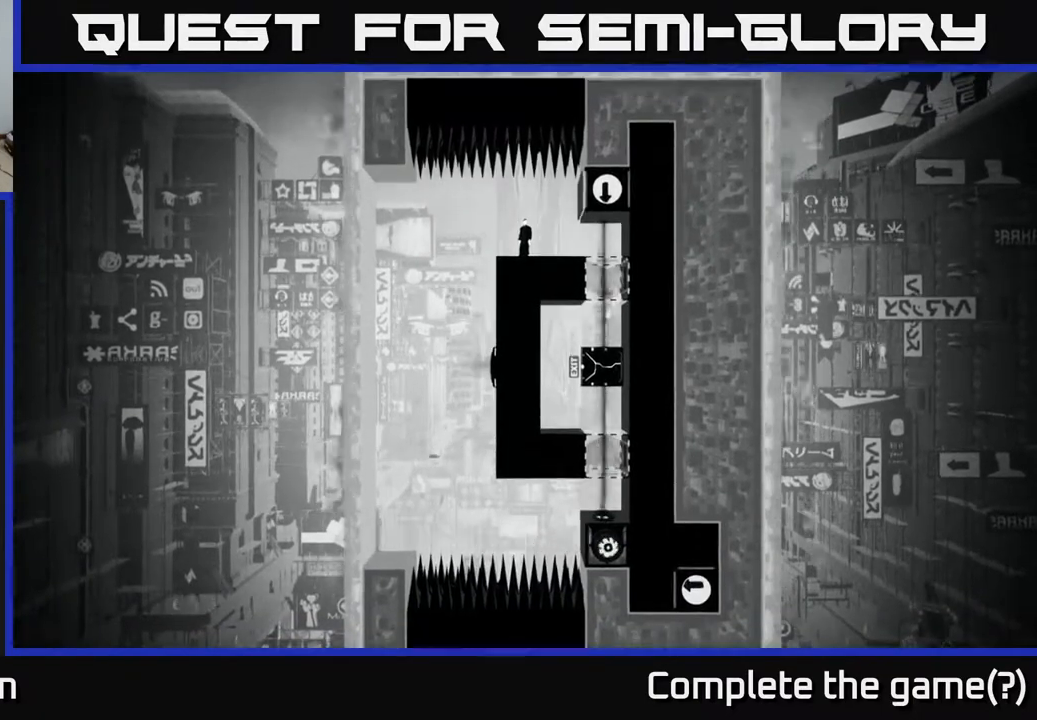
{"buttons": ["B"], "left_stick": "center", "right_stick": "center", "events": [[17, "left_stick", "left"], [117, "left_stick", "center"], [200, "B", "down"]]}
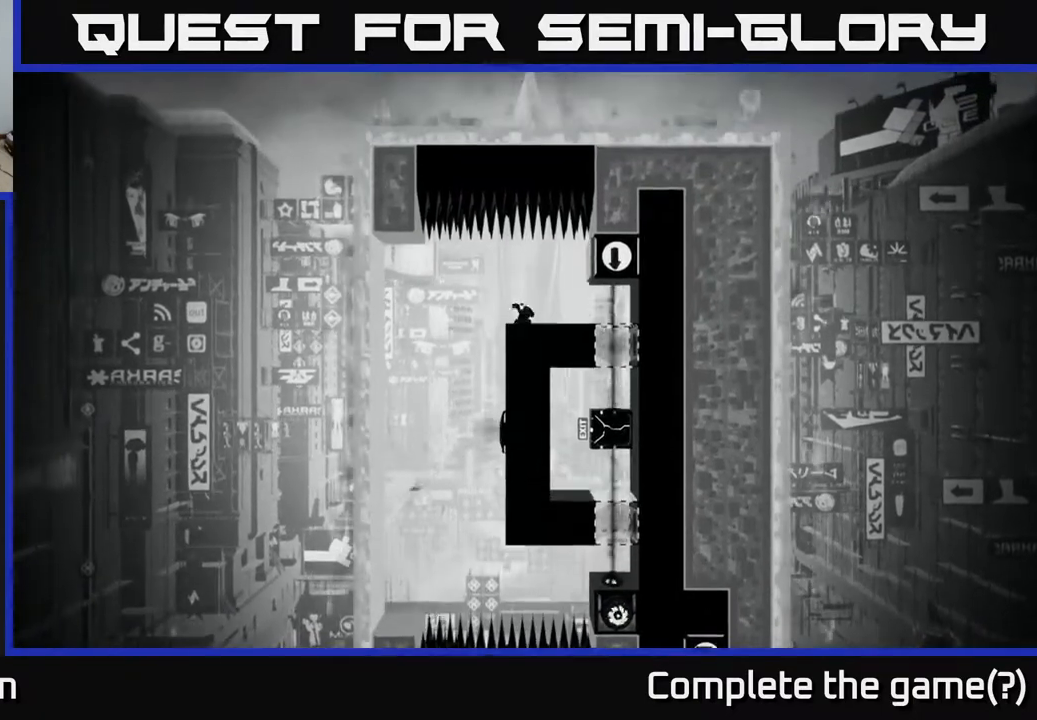
{"buttons": [], "left_stick": "center", "right_stick": "center", "events": [[50, "B", "up"]]}
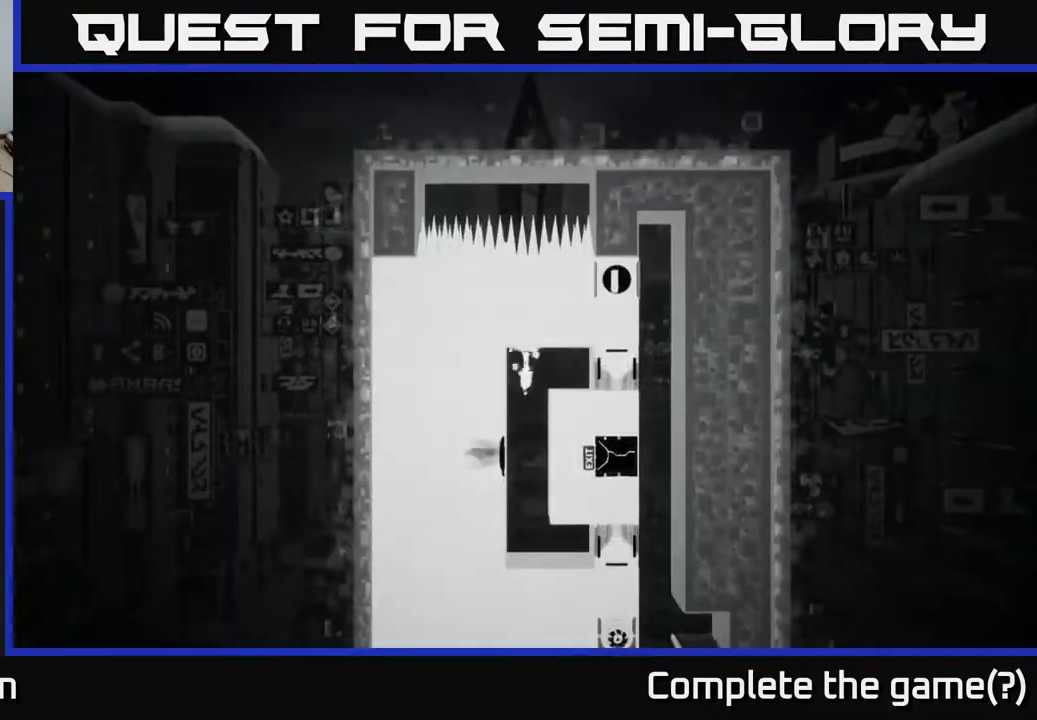
{"buttons": [], "left_stick": "center", "right_stick": "center", "events": []}
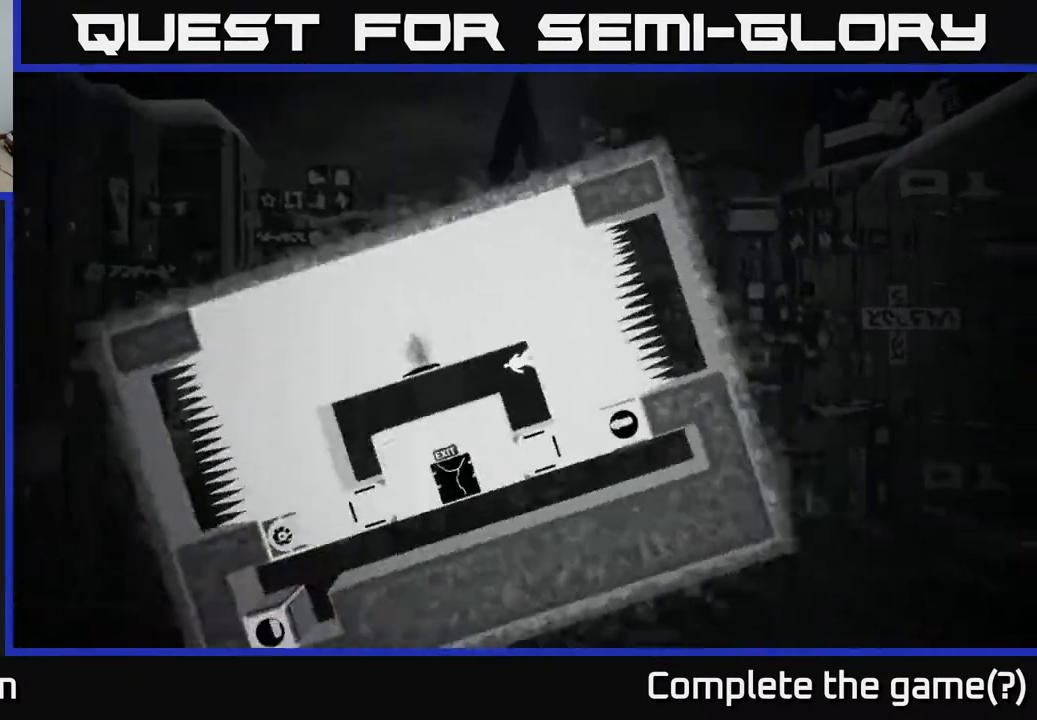
{"buttons": ["A"], "left_stick": "left", "right_stick": "center", "events": [[400, "A", "down"], [433, "left_stick", "left"]]}
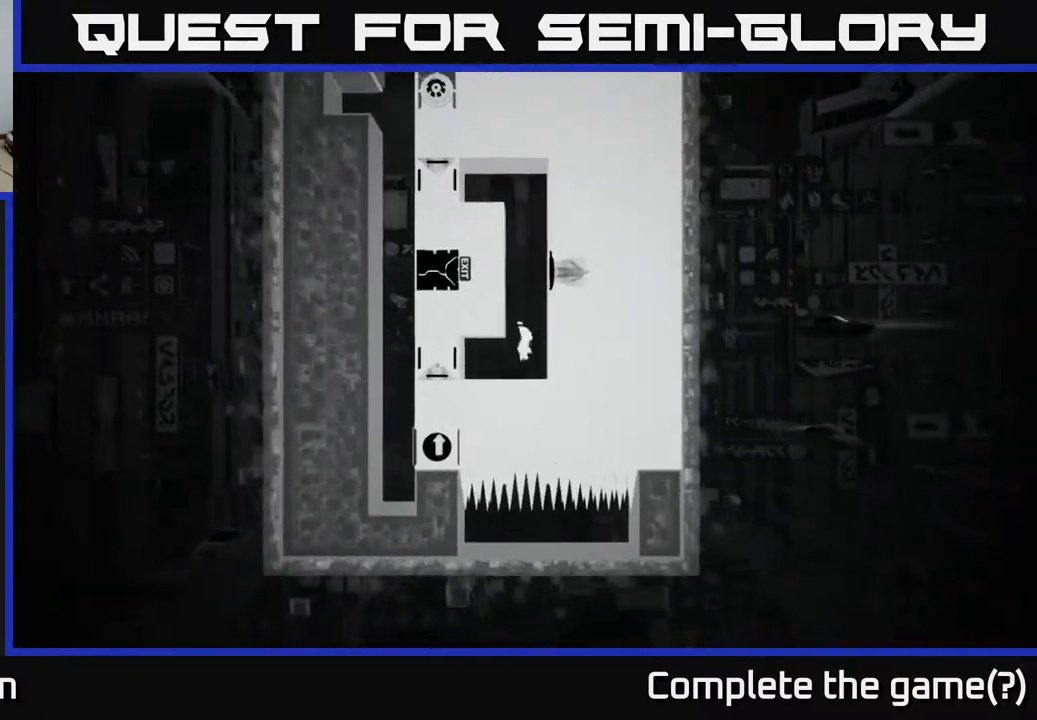
{"buttons": [], "left_stick": "center", "right_stick": "center", "events": [[117, "A", "up"], [383, "left_stick", "center"]]}
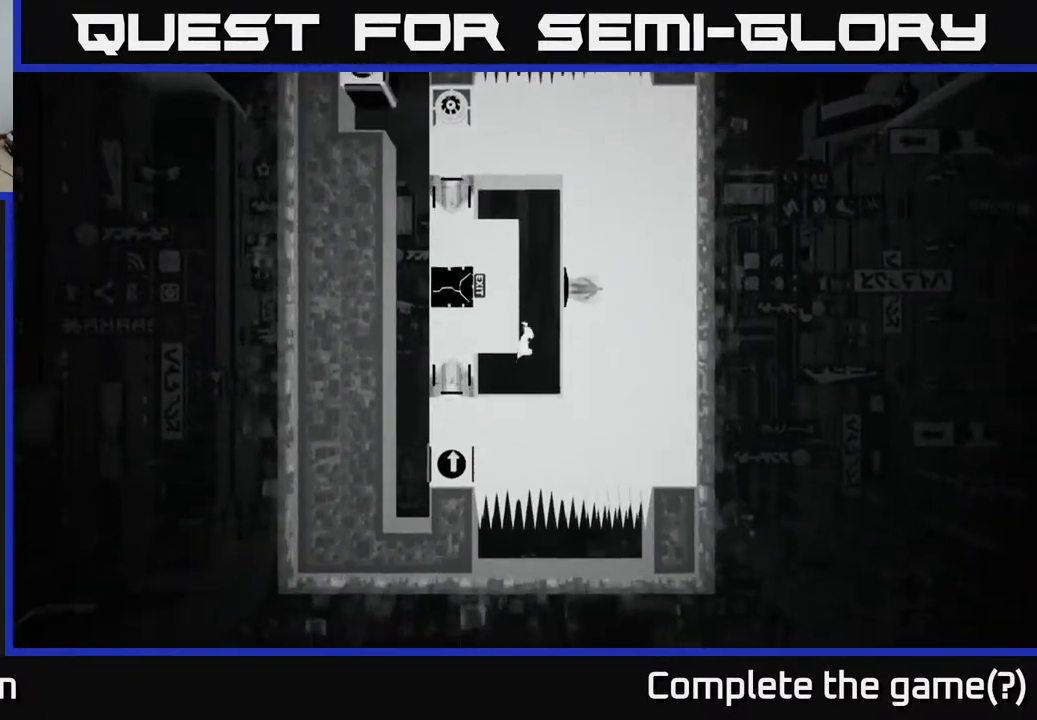
{"buttons": [], "left_stick": "center", "right_stick": "center", "events": [[217, "left_stick", "left"], [483, "left_stick", "center"]]}
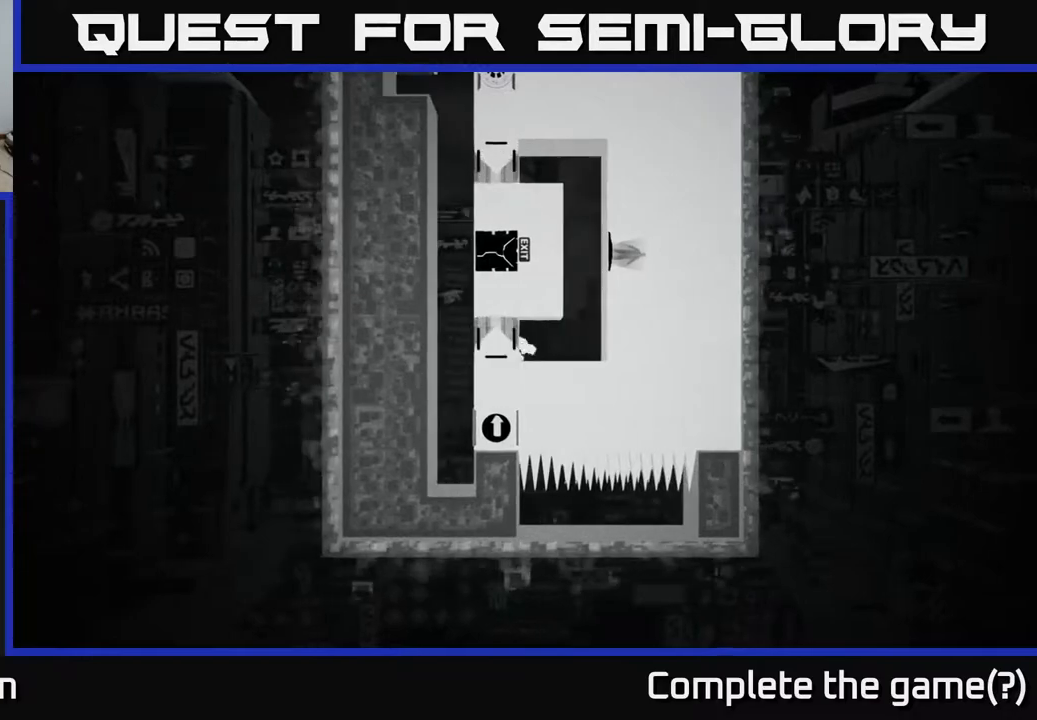
{"buttons": ["X"], "left_stick": "center", "right_stick": "center", "events": [[200, "X", "down"]]}
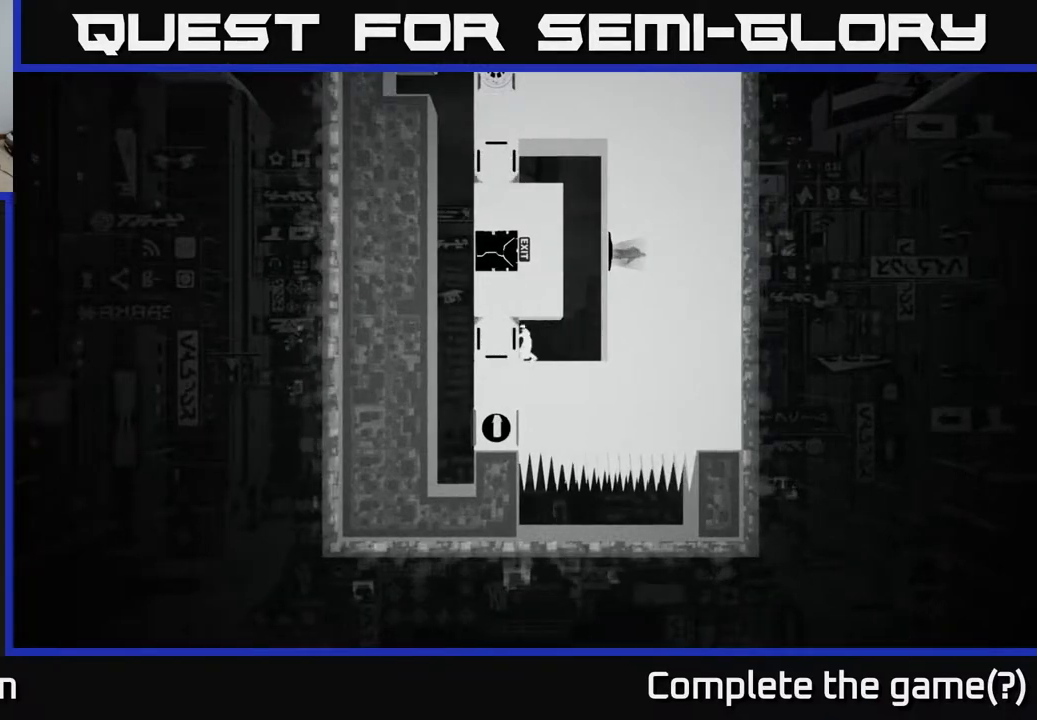
{"buttons": ["X"], "left_stick": "right", "right_stick": "center", "events": [[50, "left_stick", "right"]]}
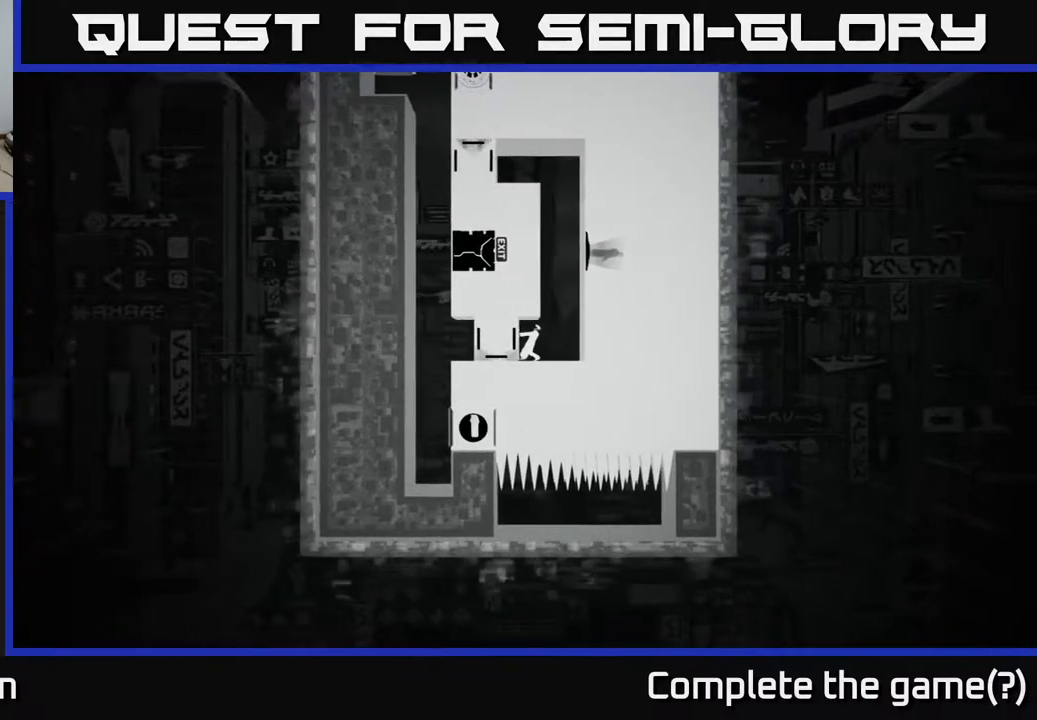
{"buttons": [], "left_stick": "center", "right_stick": "center", "events": [[67, "left_stick", "center"], [400, "X", "up"]]}
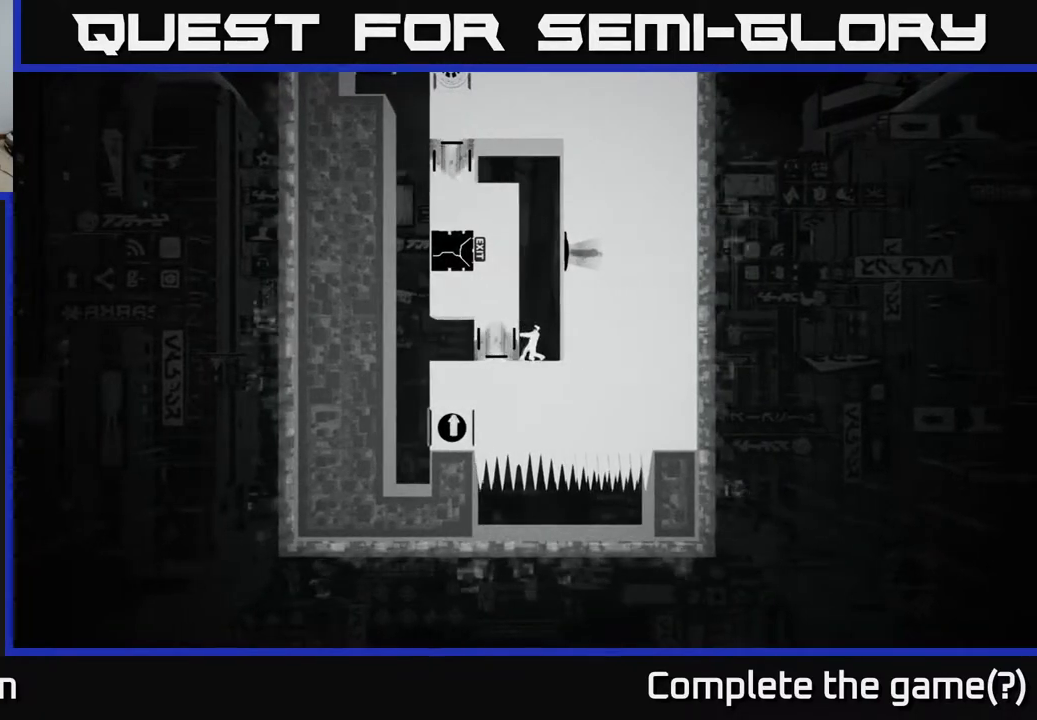
{"buttons": [], "left_stick": "center", "right_stick": "center", "events": [[50, "B", "down"], [217, "B", "up"]]}
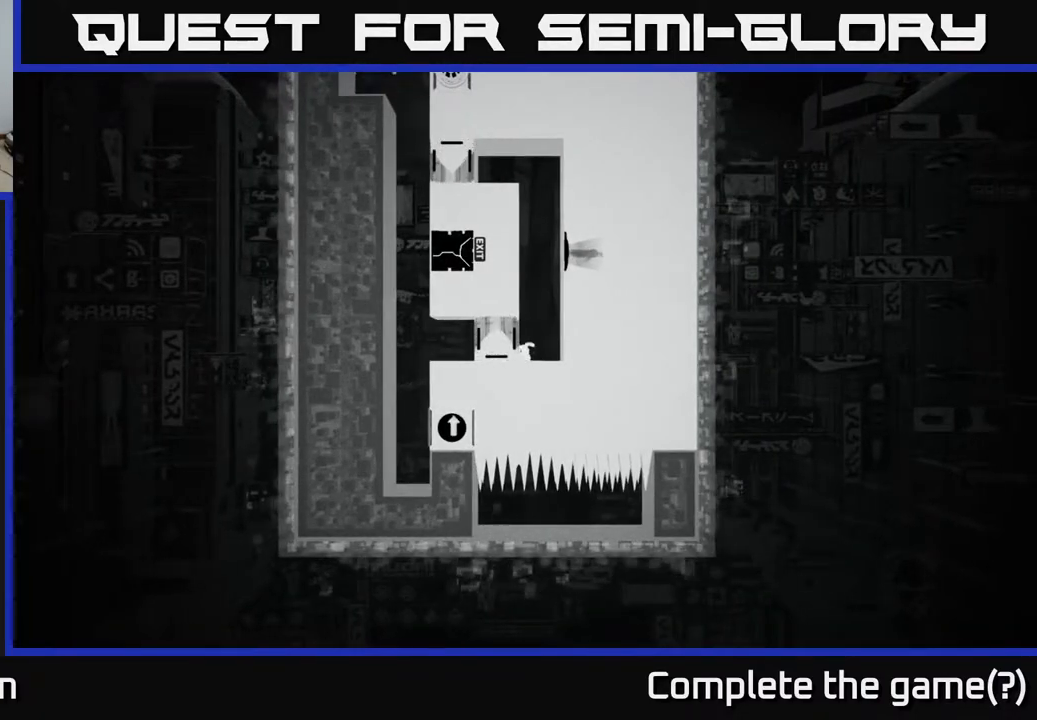
{"buttons": [], "left_stick": "center", "right_stick": "center", "events": []}
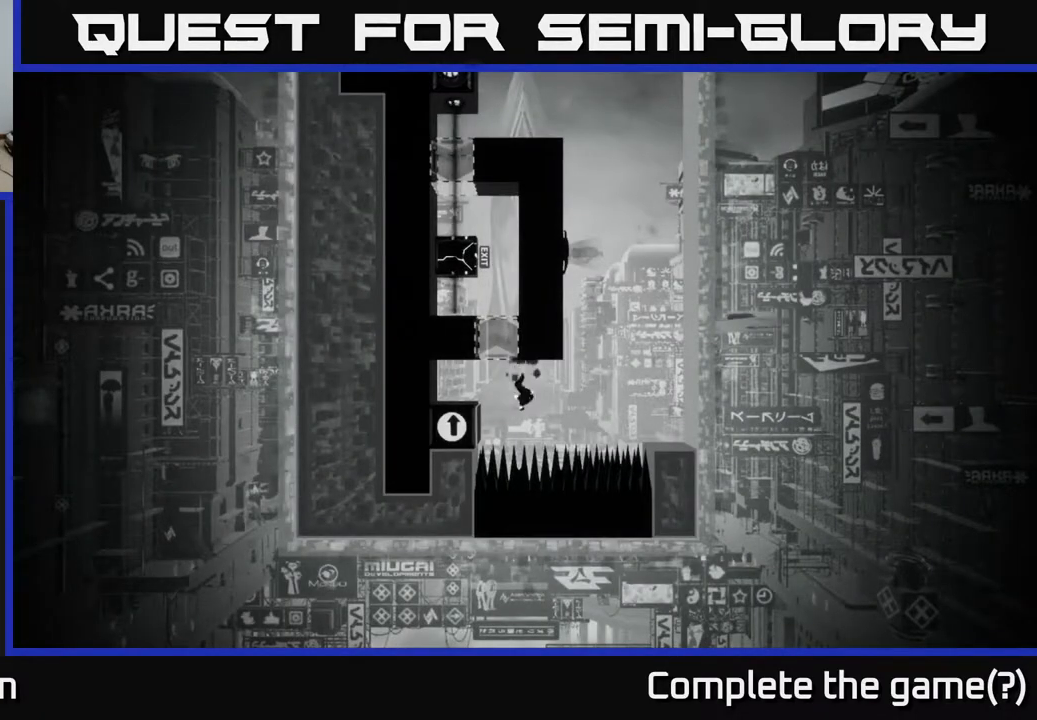
{"buttons": [], "left_stick": "center", "right_stick": "center", "events": []}
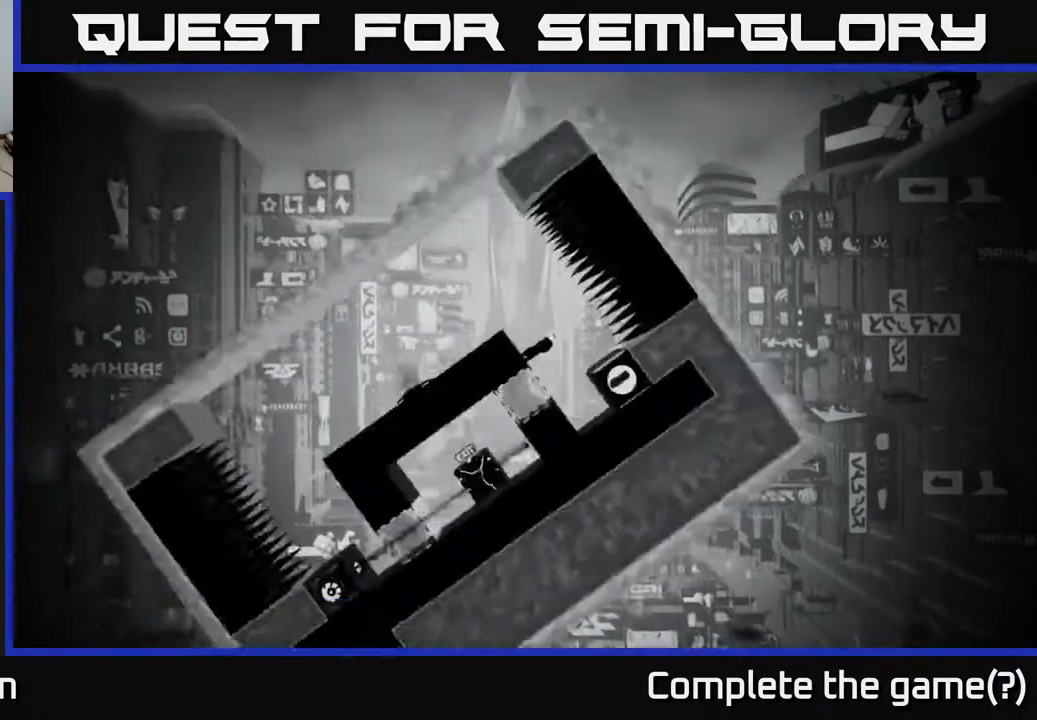
{"buttons": [], "left_stick": "center", "right_stick": "center", "events": []}
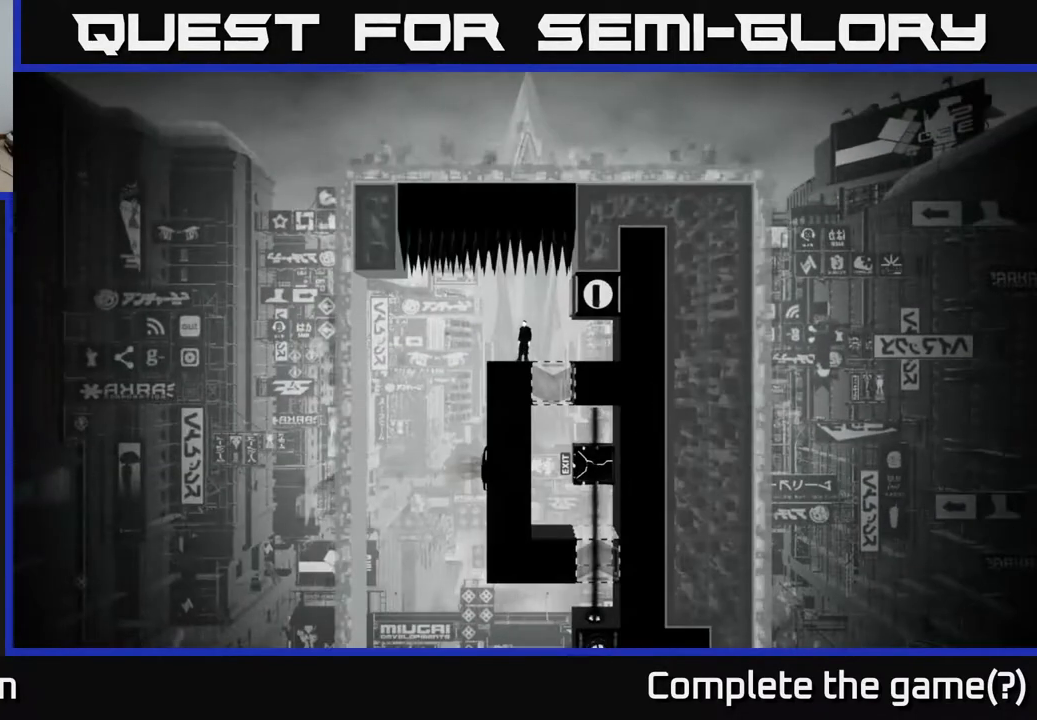
{"buttons": [], "left_stick": "center", "right_stick": "center", "events": []}
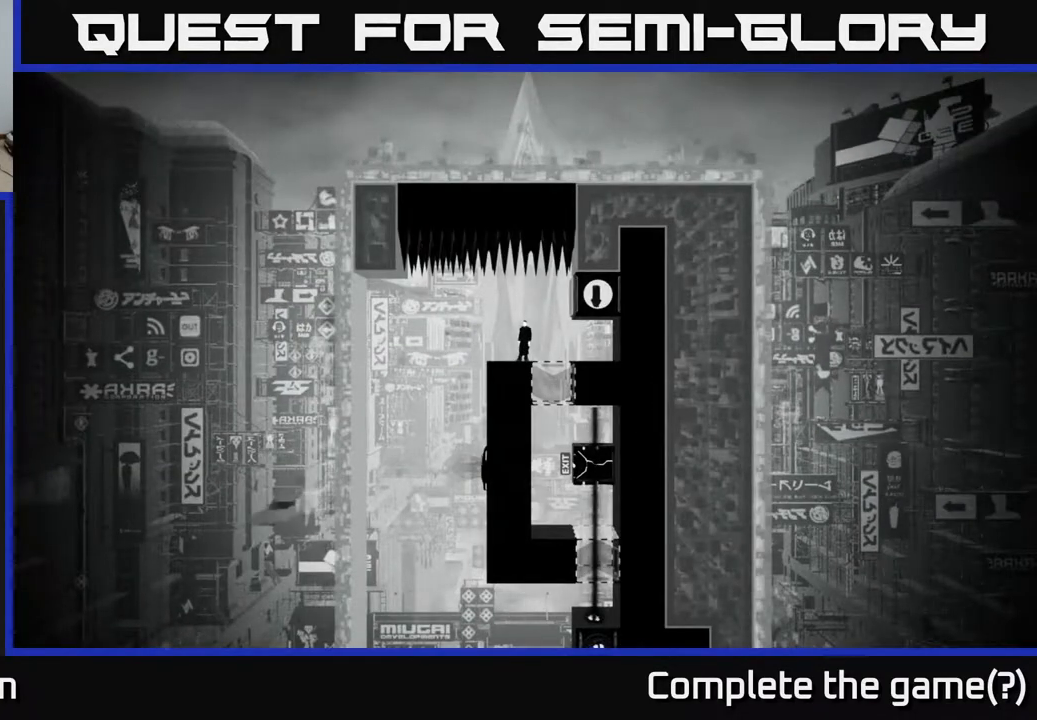
{"buttons": [], "left_stick": "center", "right_stick": "center", "events": []}
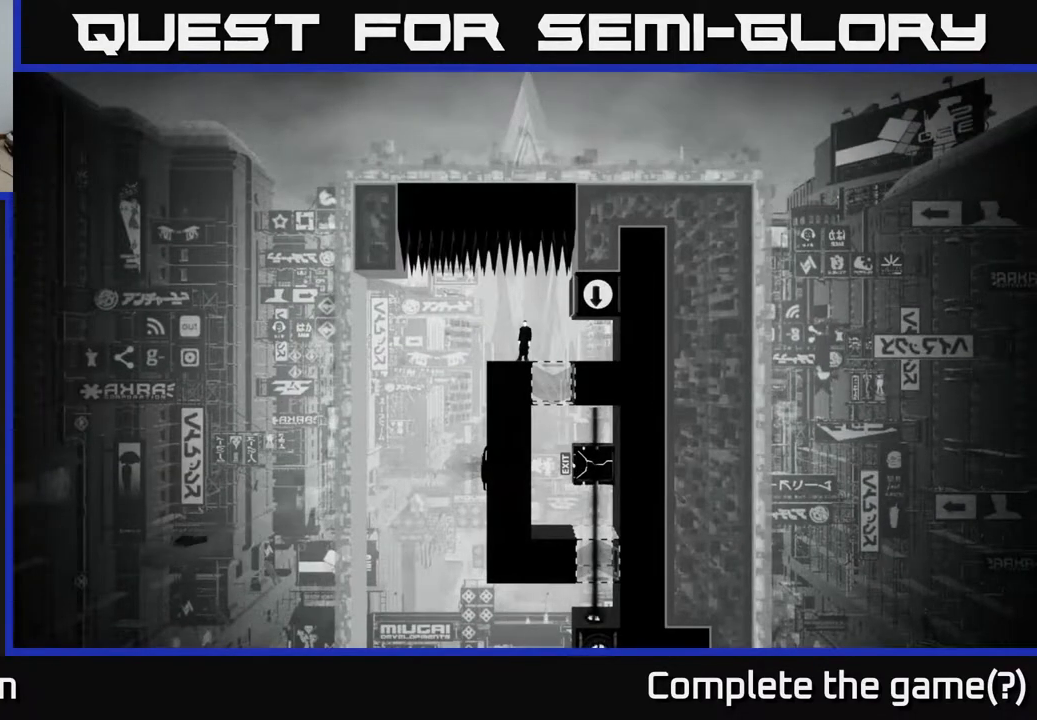
{"buttons": [], "left_stick": "center", "right_stick": "center", "events": []}